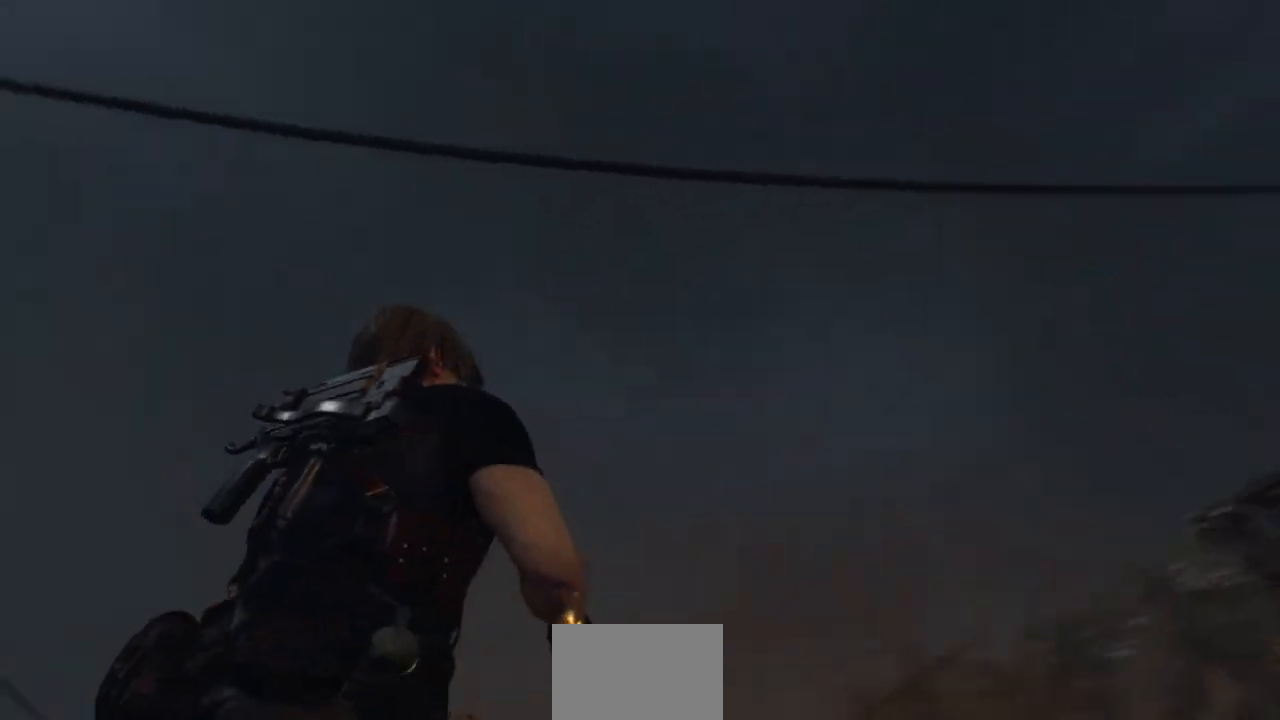
Gameplay with a controller (PlayStation layout); each line is a JSON object with the inputs held at the frame after it. "events" lists button and stick changes between this image and that frame as [ms after this image, input, new state], when the widget could be followed in between.
{"buttons": [], "left_stick": "left", "right_stick": "up", "events": [[233, "right_stick", "center"], [300, "left_stick", "left"], [417, "right_stick", "up"]]}
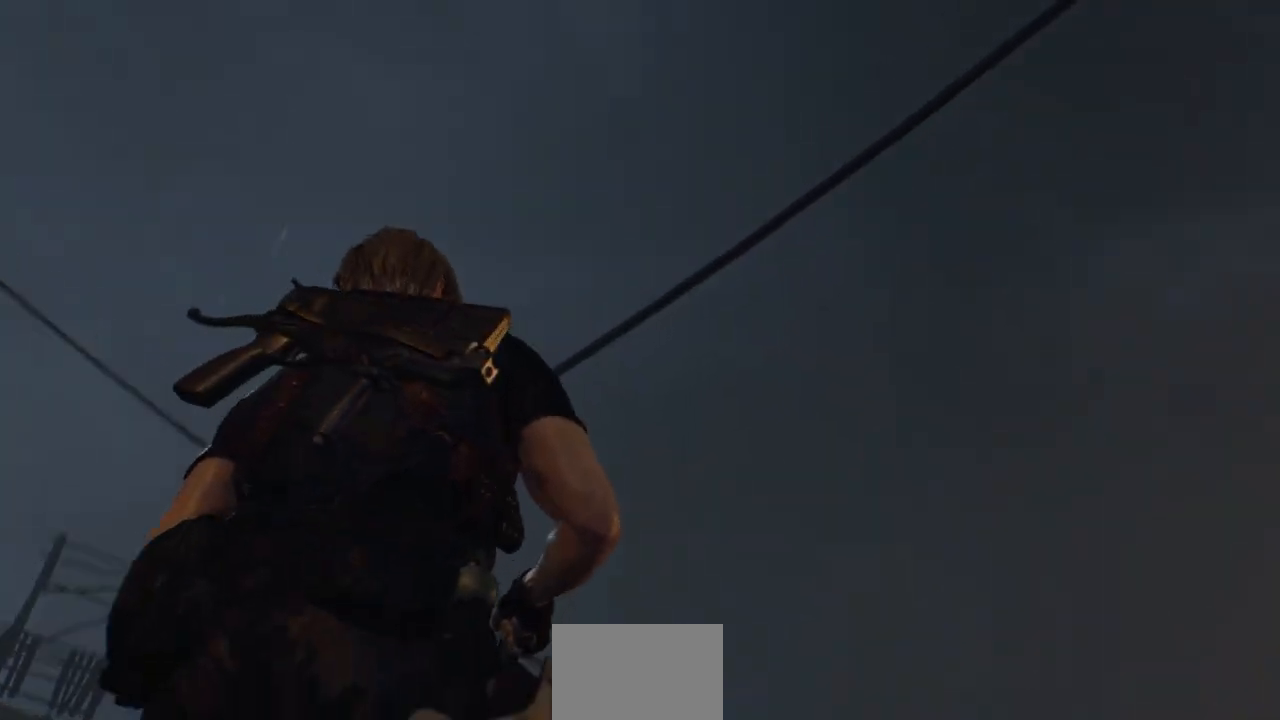
{"buttons": [], "left_stick": "down-left", "right_stick": "right", "events": [[67, "left_stick", "down-left"], [183, "right_stick", "up-right"], [433, "right_stick", "right"]]}
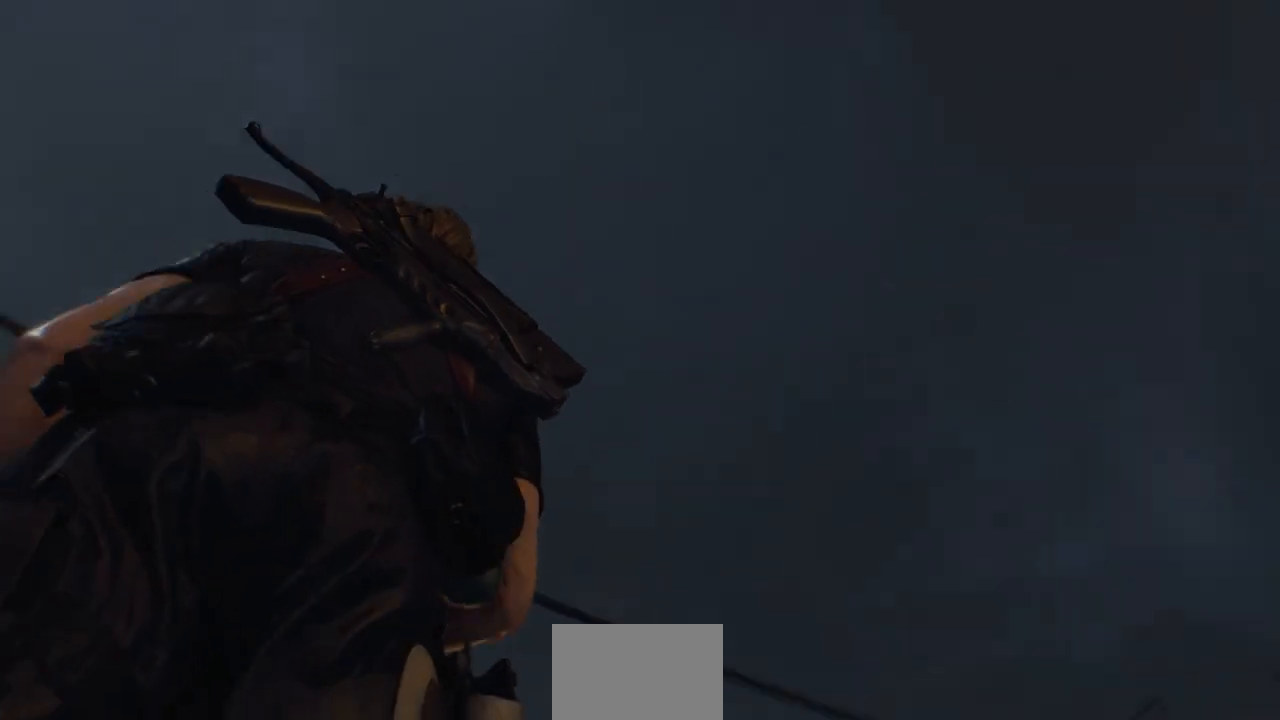
{"buttons": [], "left_stick": "down-left", "right_stick": "center", "events": [[167, "right_stick", "down-right"], [433, "right_stick", "center"]]}
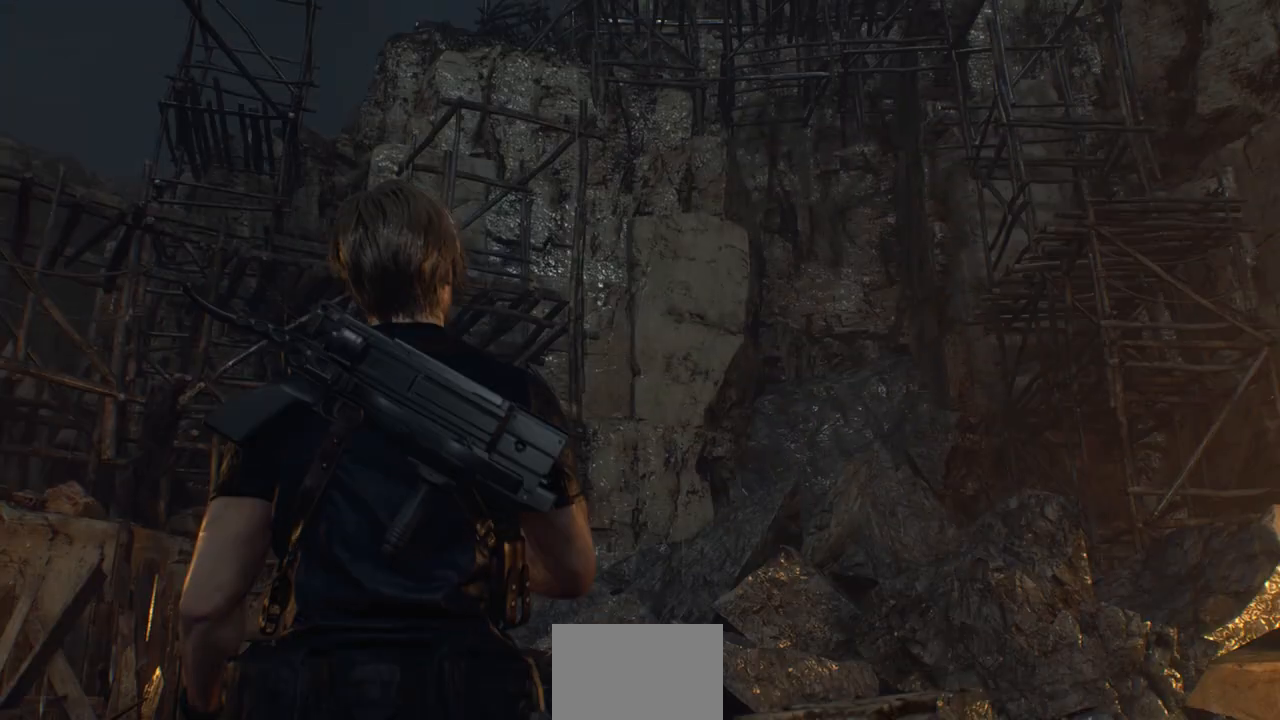
{"buttons": [], "left_stick": "down-left", "right_stick": "center", "events": [[150, "right_stick", "up-right"], [383, "right_stick", "center"]]}
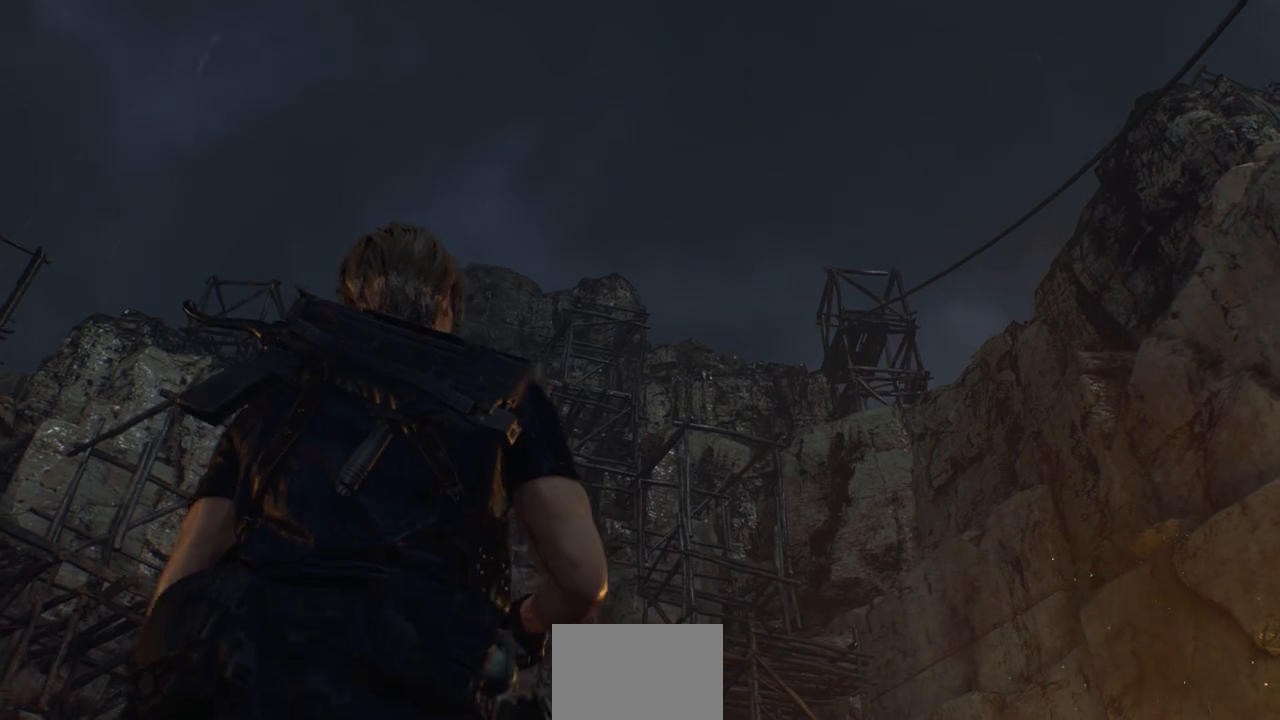
{"buttons": [], "left_stick": "down-left", "right_stick": "center", "events": [[233, "right_stick", "down-left"], [417, "right_stick", "center"]]}
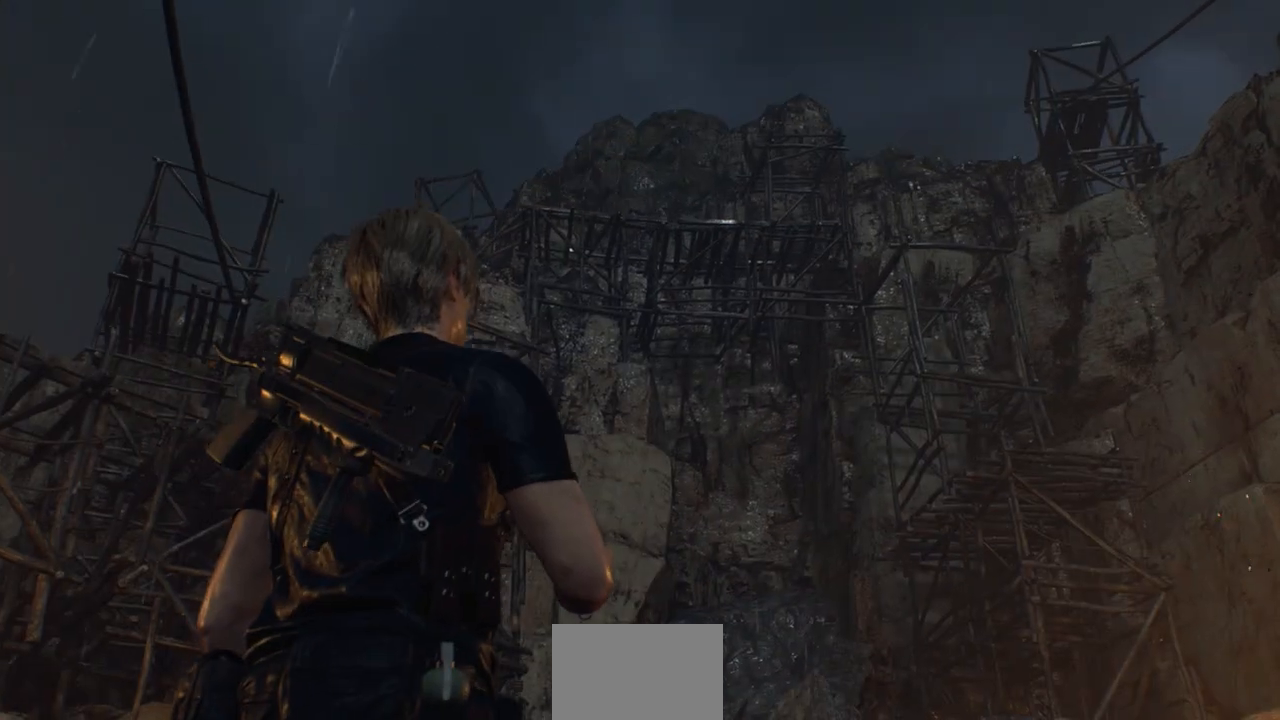
{"buttons": [], "left_stick": "down-left", "right_stick": "center", "events": []}
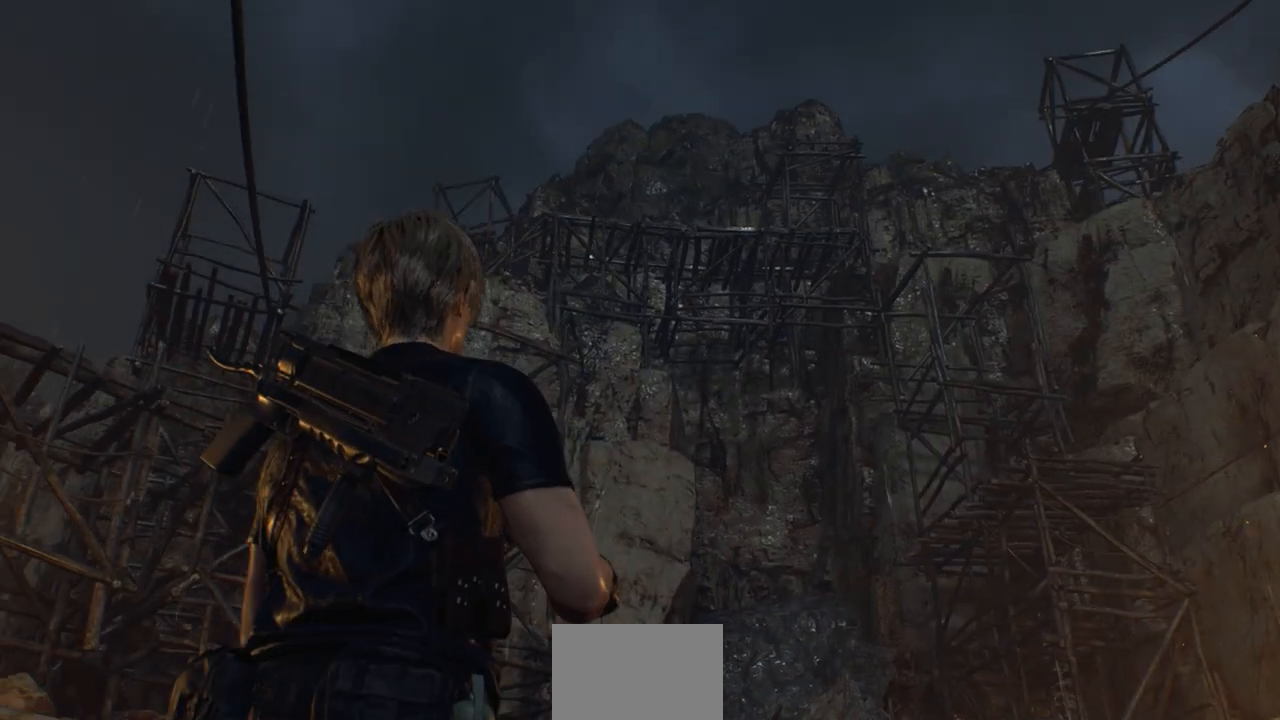
{"buttons": [], "left_stick": "left", "right_stick": "center", "events": [[67, "right_stick", "up-left"], [450, "left_stick", "left"], [450, "right_stick", "center"]]}
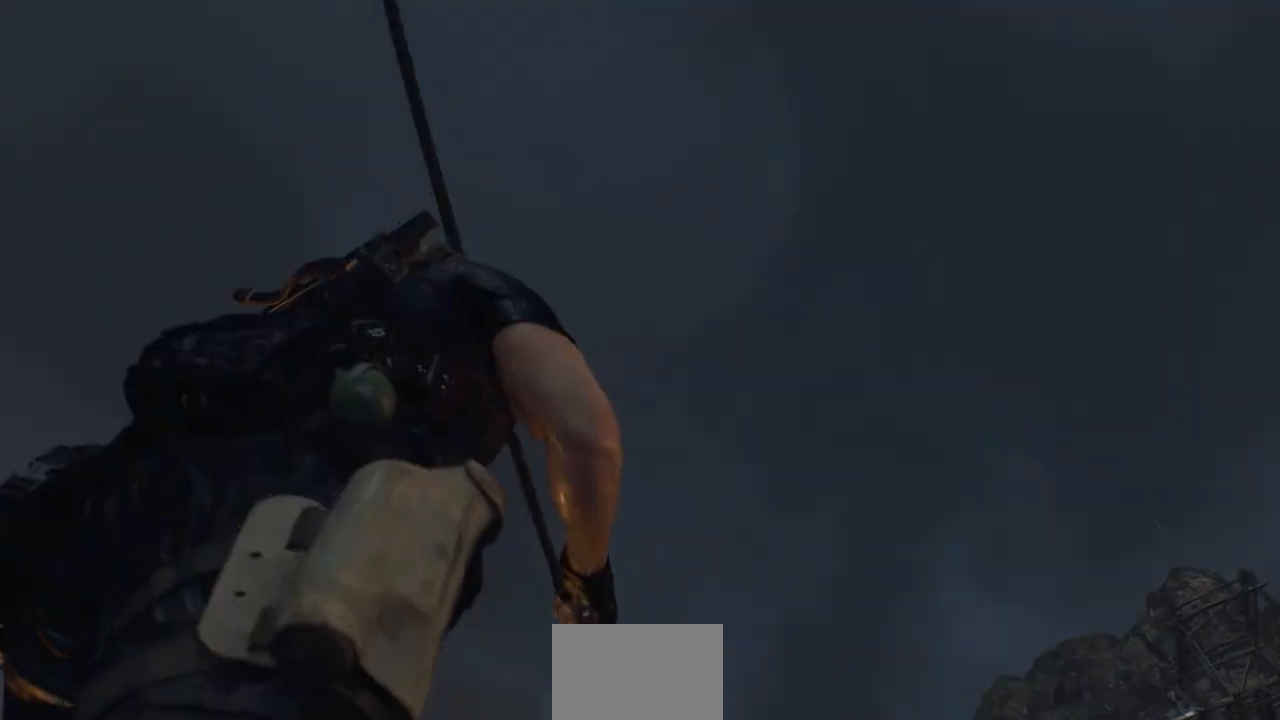
{"buttons": ["L3"], "left_stick": "up", "right_stick": "center", "events": [[67, "right_stick", "down"], [200, "left_stick", "up"], [350, "L3", "down"], [383, "right_stick", "center"]]}
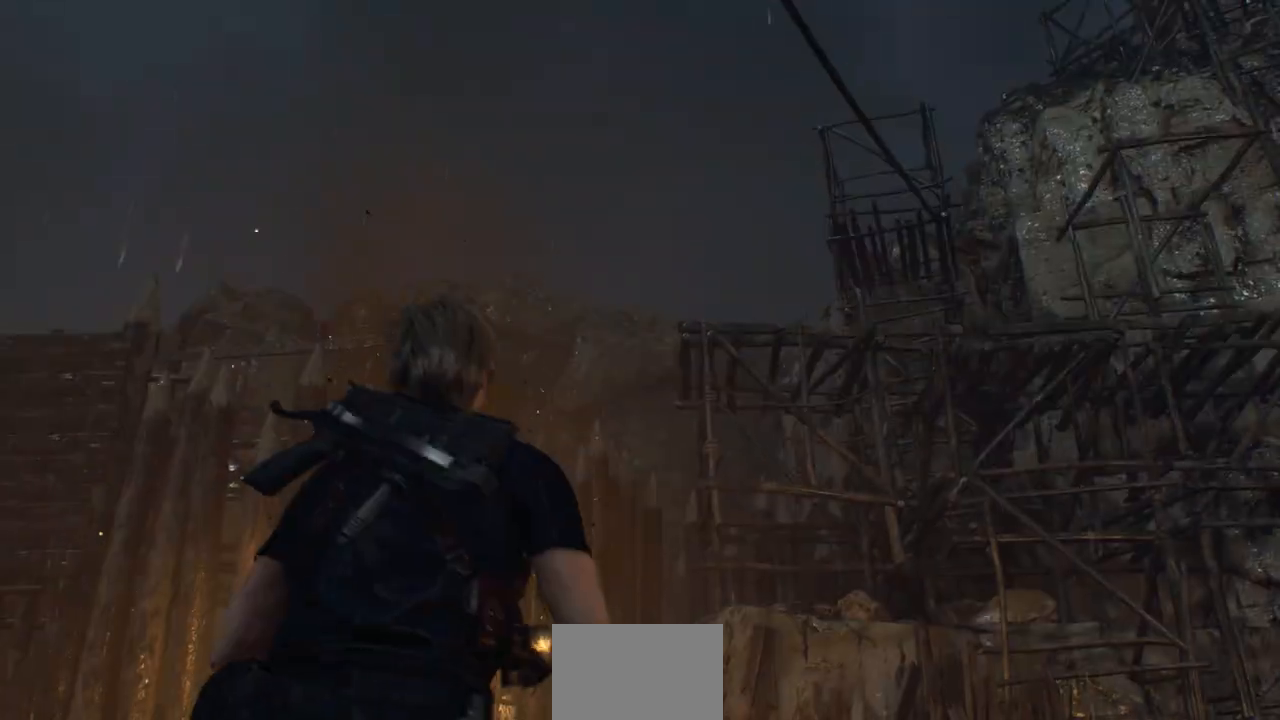
{"buttons": [], "left_stick": "up", "right_stick": "left", "events": [[33, "L3", "up"], [300, "right_stick", "left"]]}
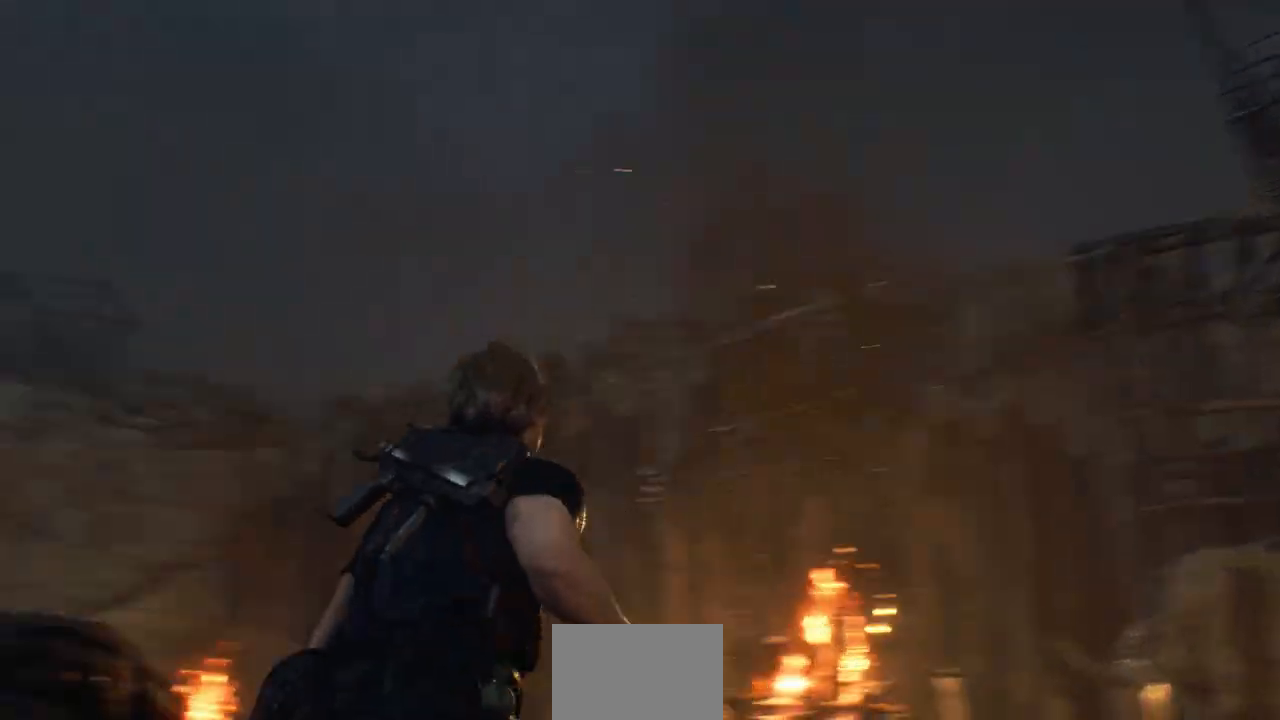
{"buttons": [], "left_stick": "right", "right_stick": "center", "events": [[17, "left_stick", "up-right"], [200, "left_stick", "right"], [300, "right_stick", "center"]]}
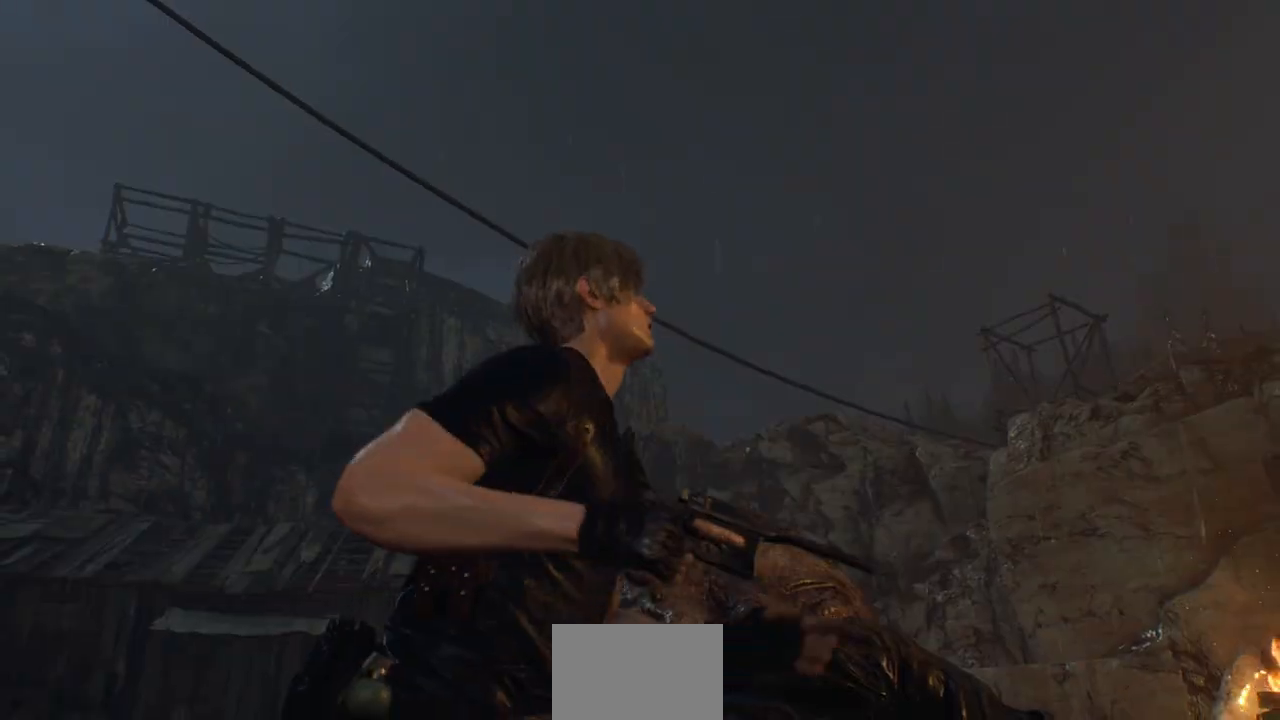
{"buttons": [], "left_stick": "up", "right_stick": "down", "events": [[183, "left_stick", "up-right"], [300, "left_stick", "up"], [350, "right_stick", "down"]]}
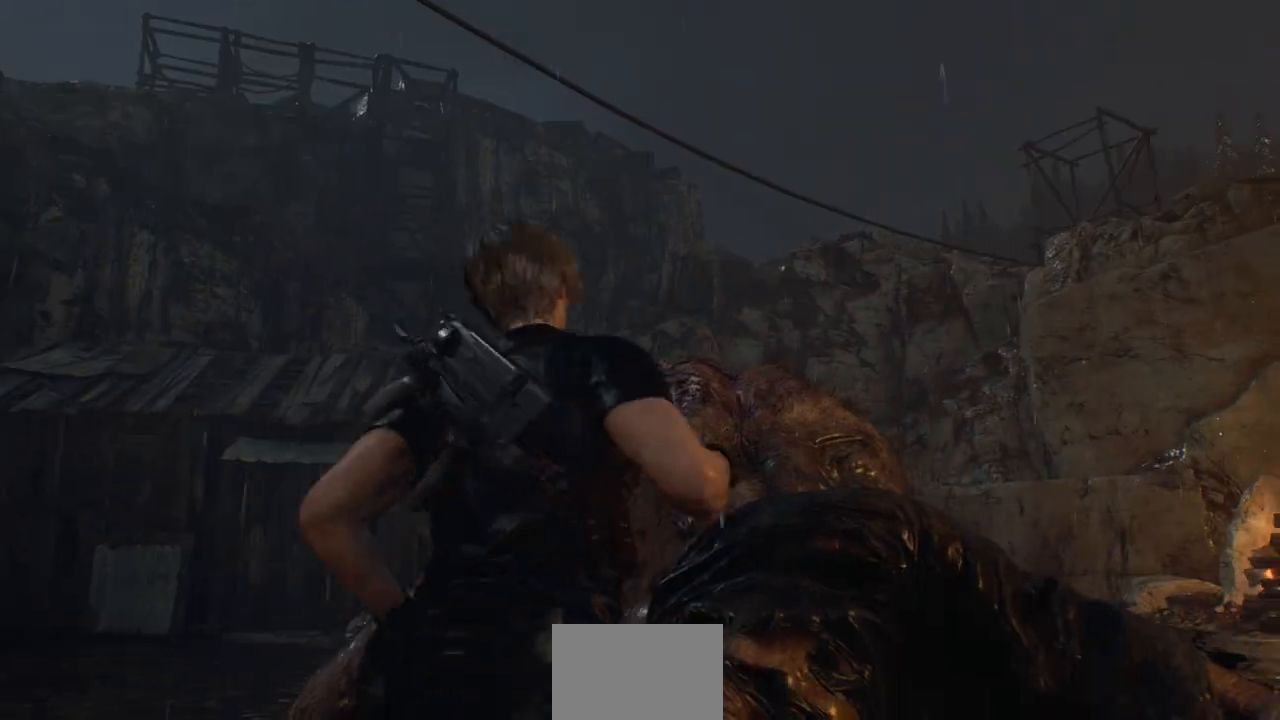
{"buttons": [], "left_stick": "left", "right_stick": "center", "events": [[17, "left_stick", "up-left"], [17, "right_stick", "center"], [117, "left_stick", "left"]]}
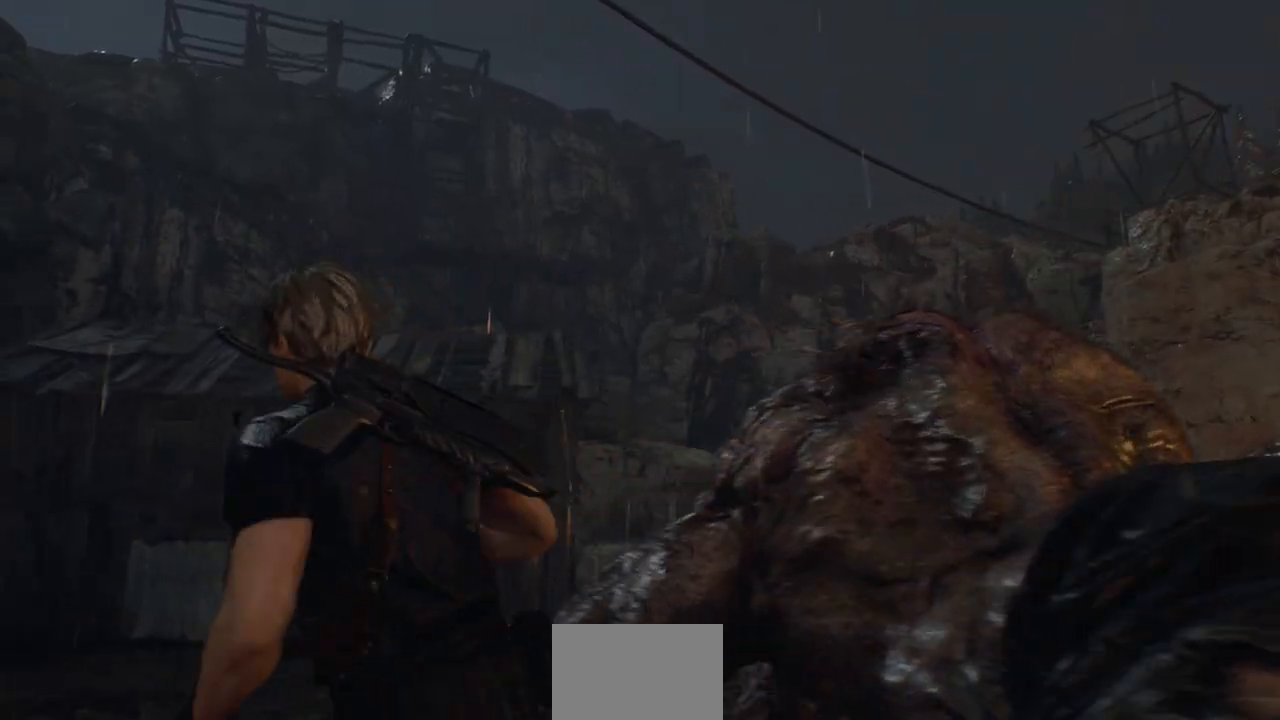
{"buttons": [], "left_stick": "center", "right_stick": "center", "events": [[167, "left_stick", "up-left"], [350, "left_stick", "center"]]}
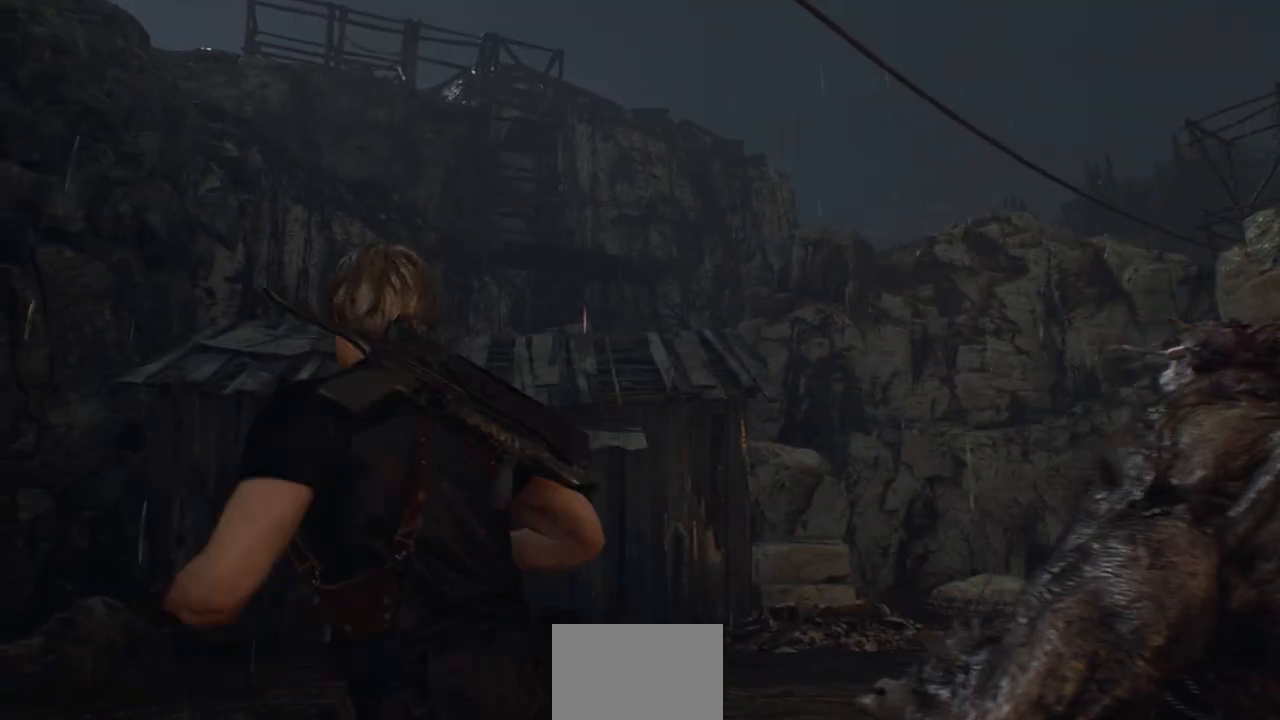
{"buttons": [], "left_stick": "down", "right_stick": "up-left", "events": [[233, "right_stick", "up-left"], [450, "left_stick", "down"]]}
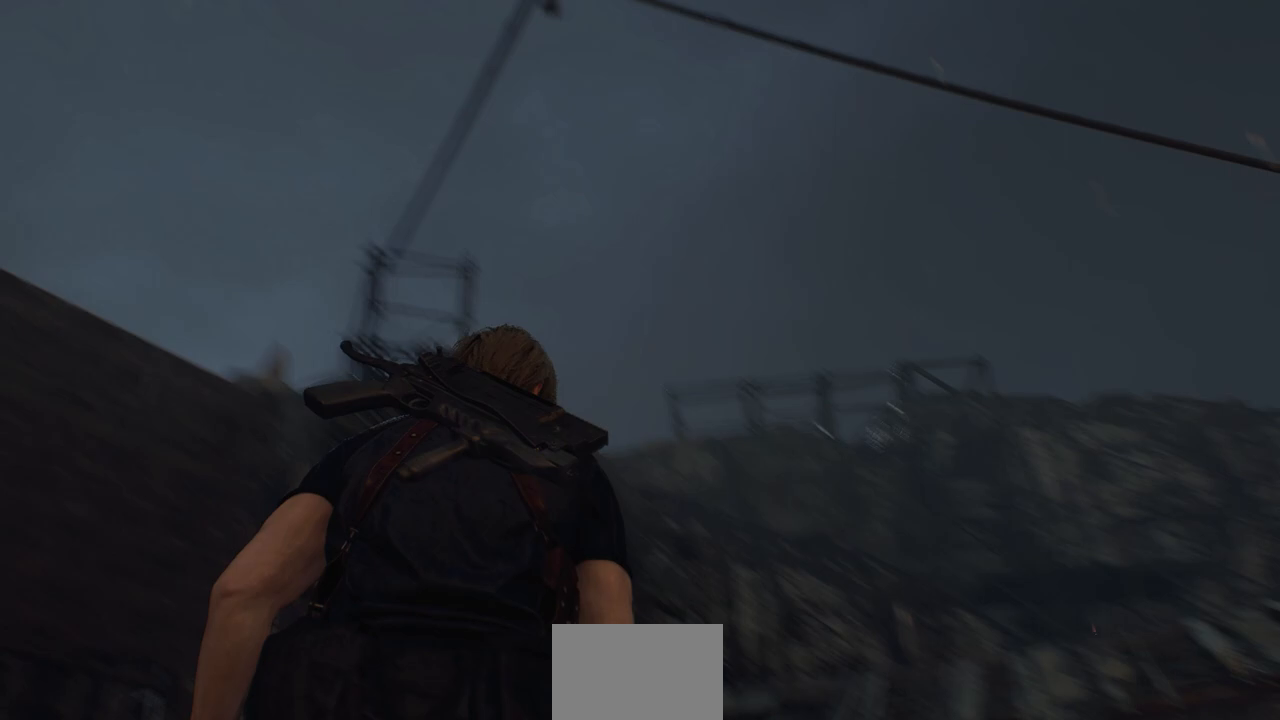
{"buttons": [], "left_stick": "down-left", "right_stick": "up", "events": [[50, "right_stick", "center"], [317, "left_stick", "down-left"], [400, "right_stick", "up"]]}
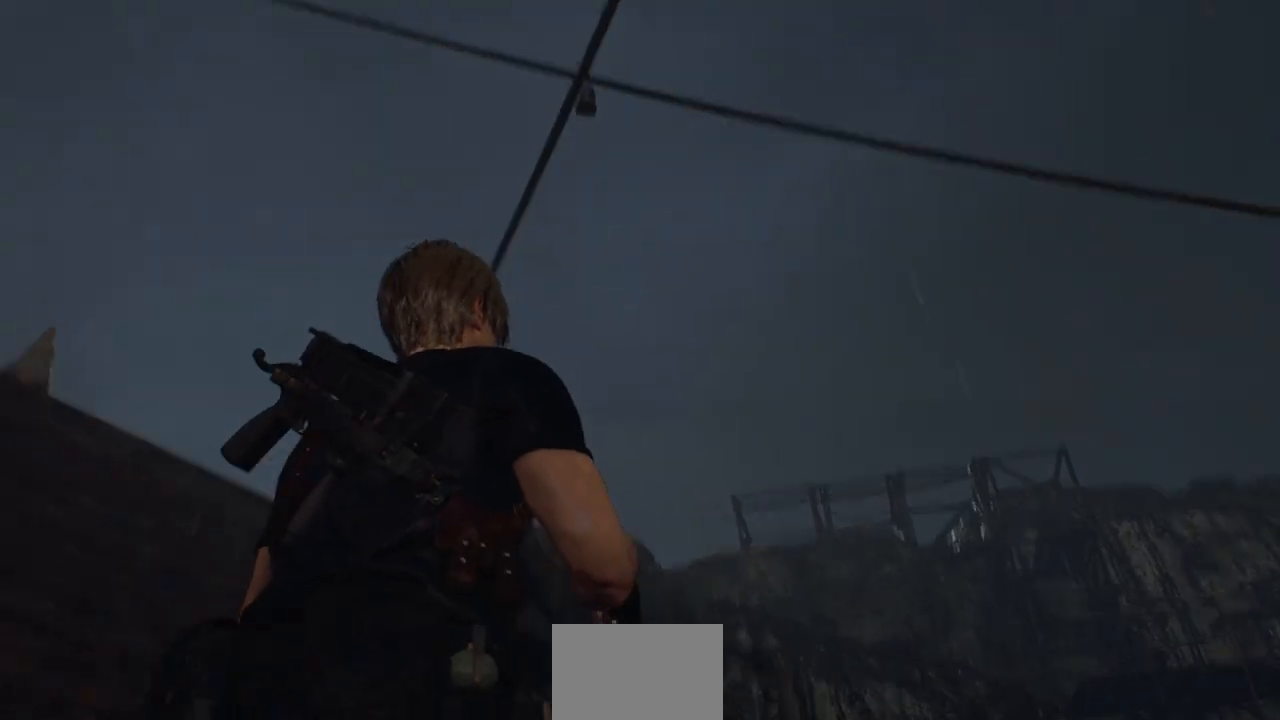
{"buttons": ["L2"], "left_stick": "center", "right_stick": "up-left", "events": [[17, "L2", "down"], [50, "left_stick", "center"], [117, "right_stick", "center"], [400, "right_stick", "up-left"]]}
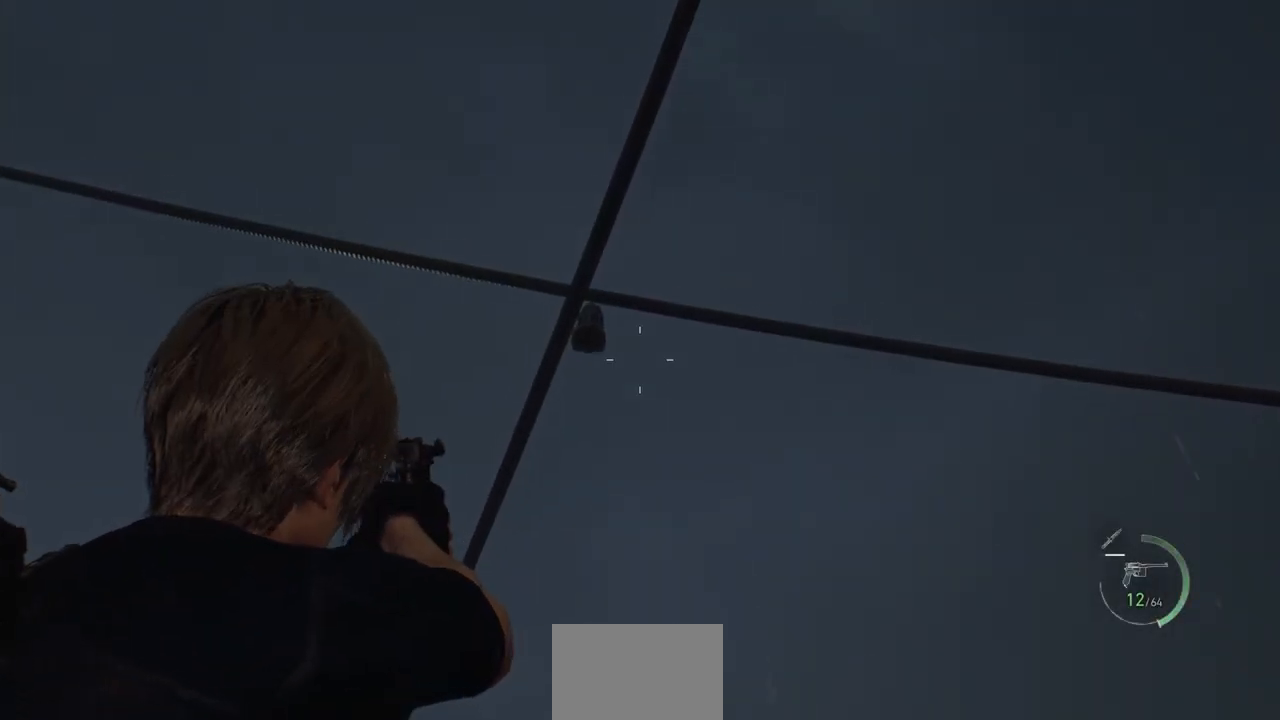
{"buttons": ["L2", "R2"], "left_stick": "center", "right_stick": "center", "events": [[83, "right_stick", "center"], [300, "right_stick", "left"], [383, "R2", "down"], [433, "right_stick", "center"]]}
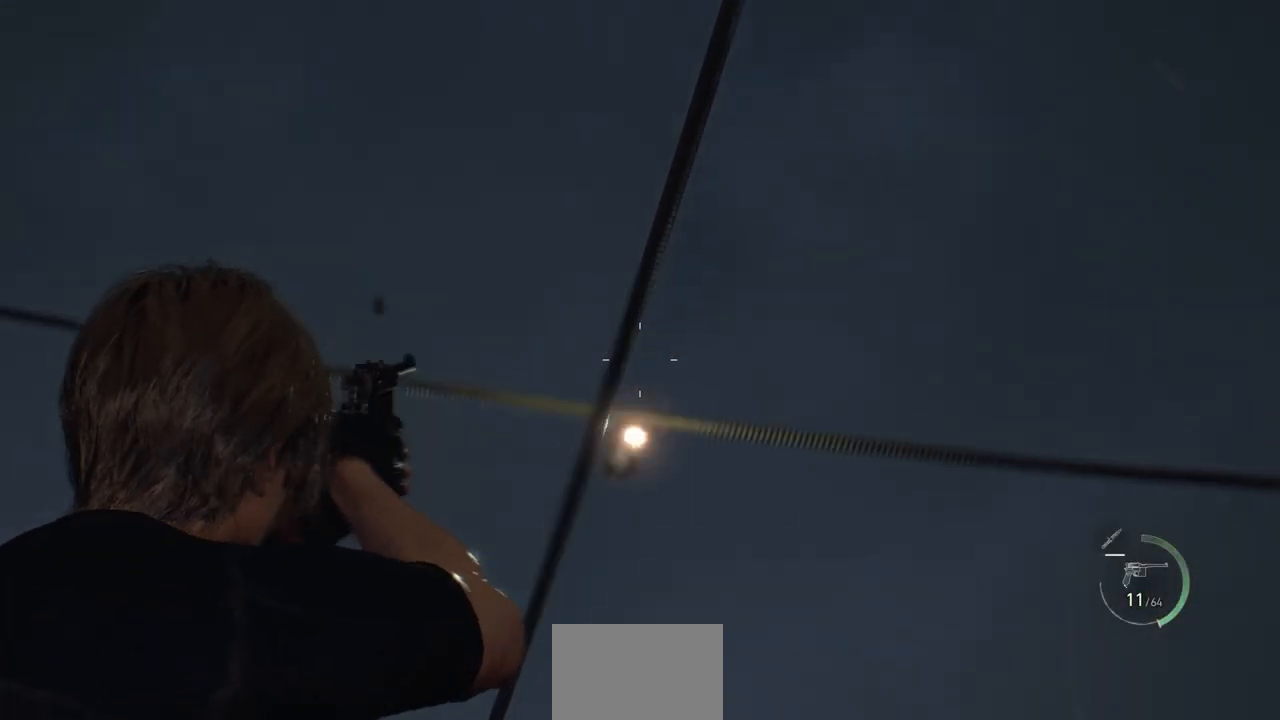
{"buttons": [], "left_stick": "up", "right_stick": "down", "events": [[50, "R2", "up"], [117, "L2", "up"], [250, "right_stick", "down"], [367, "left_stick", "up"]]}
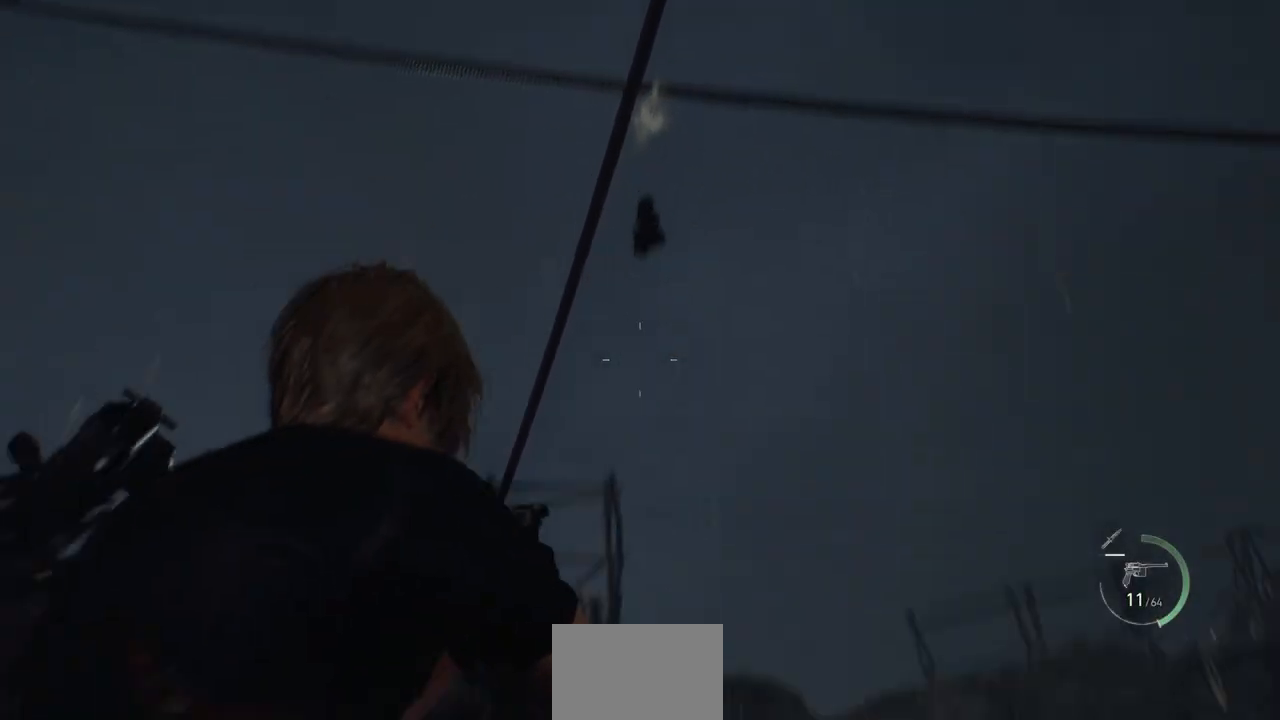
{"buttons": [], "left_stick": "up", "right_stick": "down", "events": [[100, "right_stick", "center"], [250, "right_stick", "down"]]}
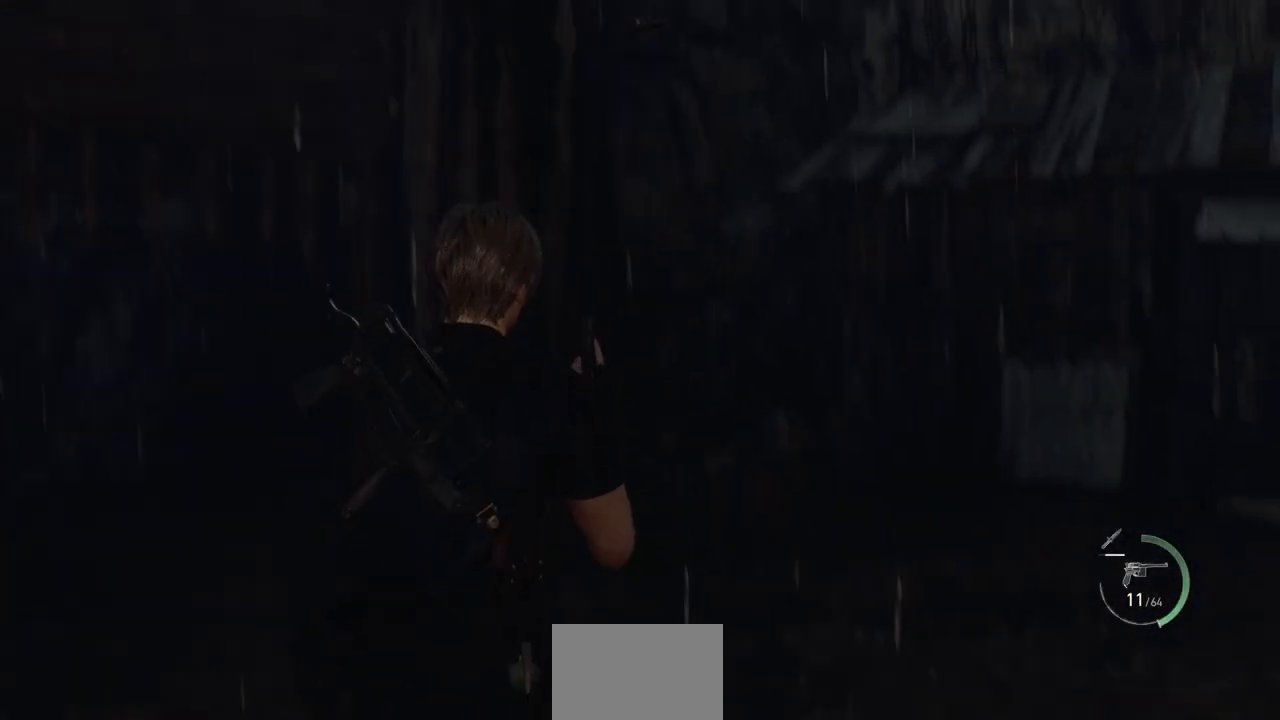
{"buttons": [], "left_stick": "up", "right_stick": "left", "events": [[67, "right_stick", "center"], [150, "SQUARE", "down"], [250, "SQUARE", "up"], [500, "right_stick", "left"]]}
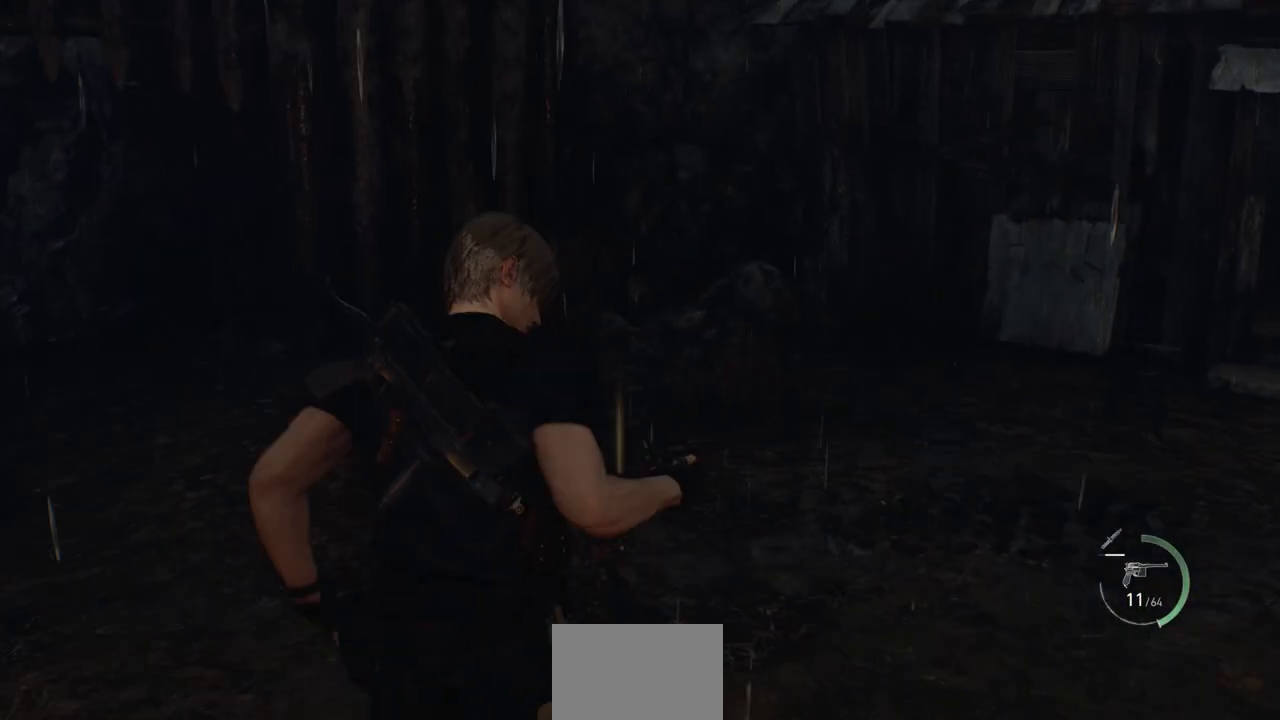
{"buttons": [], "left_stick": "up", "right_stick": "center", "events": [[183, "right_stick", "center"]]}
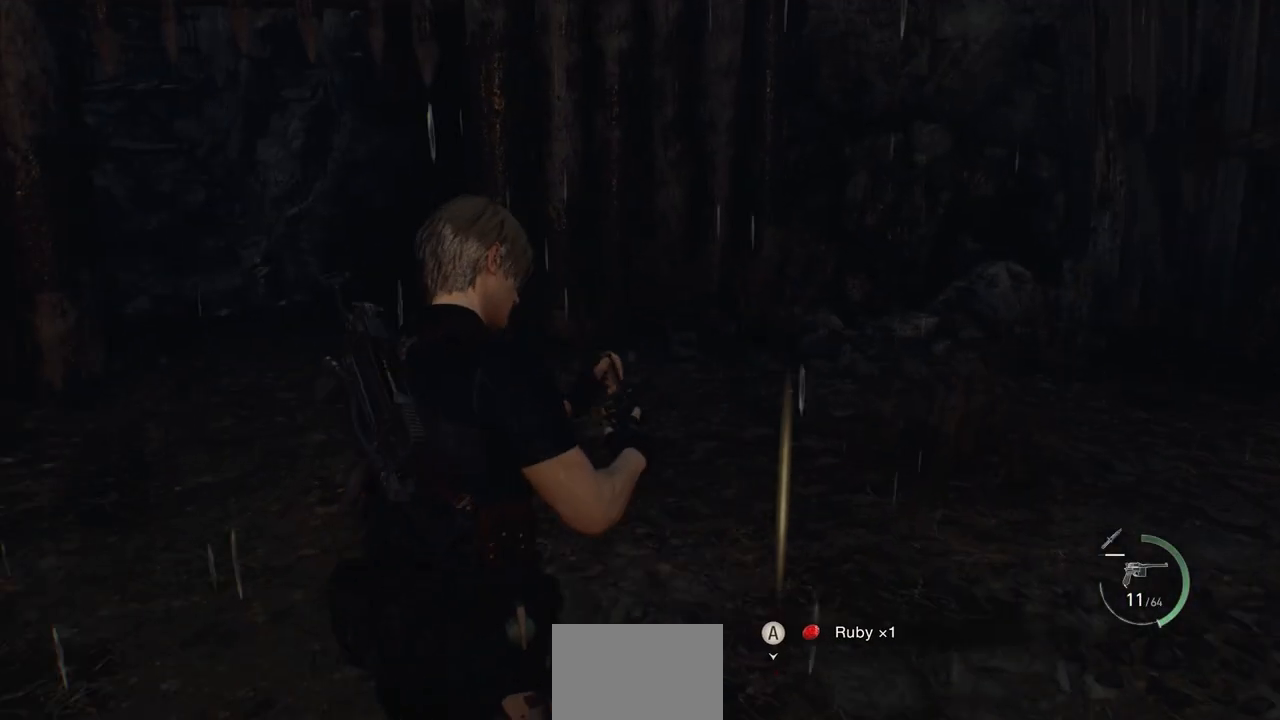
{"buttons": [], "left_stick": "center", "right_stick": "center", "events": [[17, "CROSS", "down"], [33, "left_stick", "up-right"], [67, "CROSS", "up"], [133, "left_stick", "center"], [200, "CROSS", "down"], [283, "CROSS", "up"]]}
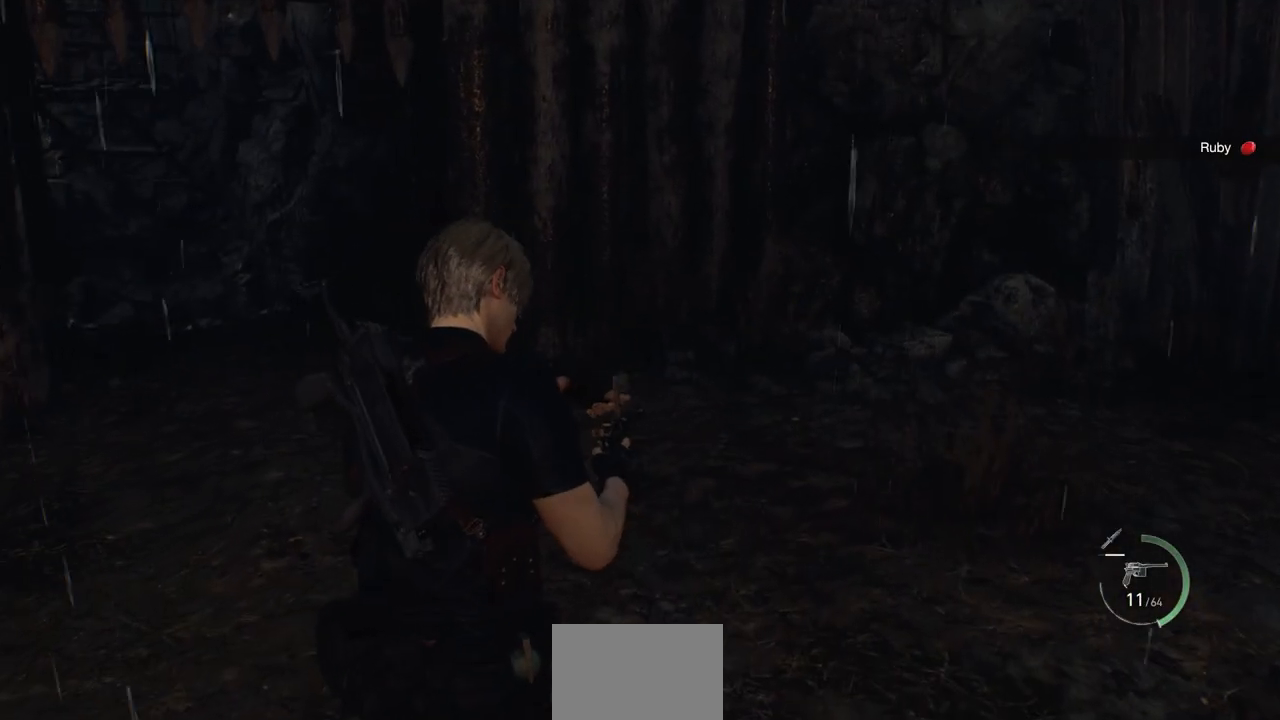
{"buttons": [], "left_stick": "center", "right_stick": "left", "events": [[100, "left_stick", "up-right"], [133, "right_stick", "right"], [267, "right_stick", "center"], [317, "left_stick", "center"], [450, "right_stick", "left"]]}
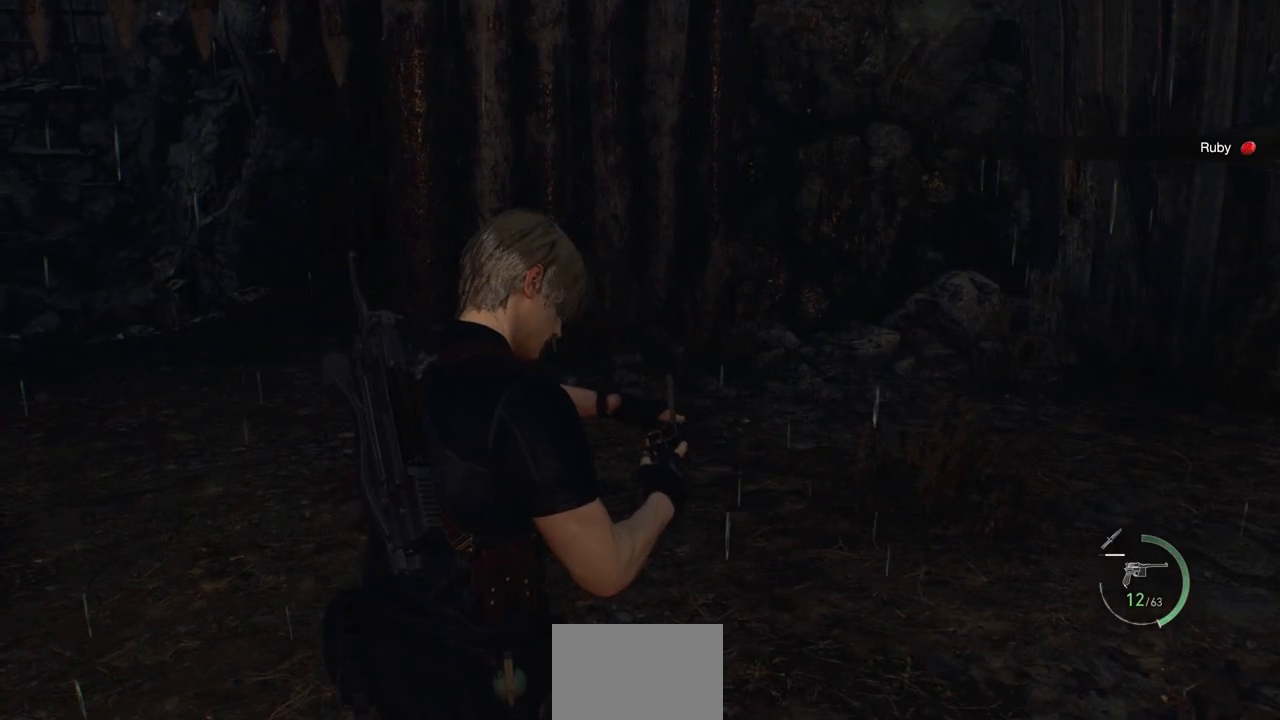
{"buttons": ["SELECT"], "left_stick": "center", "right_stick": "center", "events": [[367, "right_stick", "center"], [433, "SELECT", "down"]]}
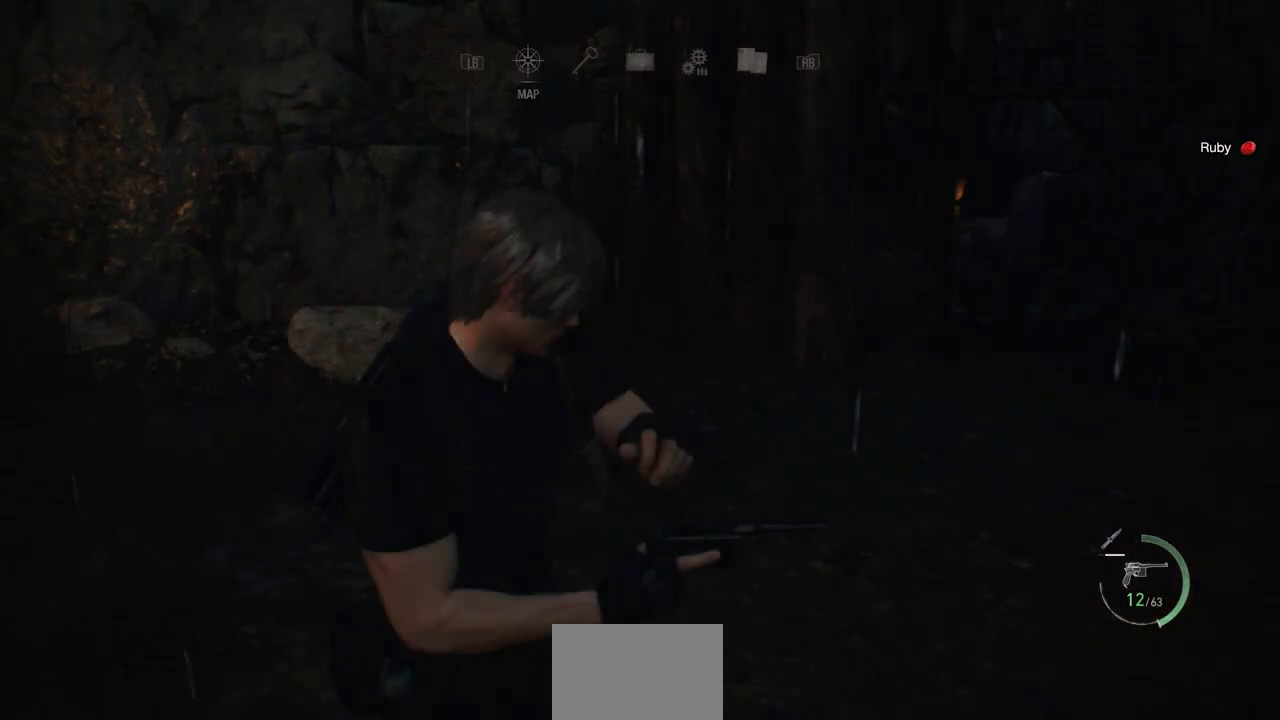
{"buttons": [], "left_stick": "center", "right_stick": "center", "events": [[50, "SELECT", "up"]]}
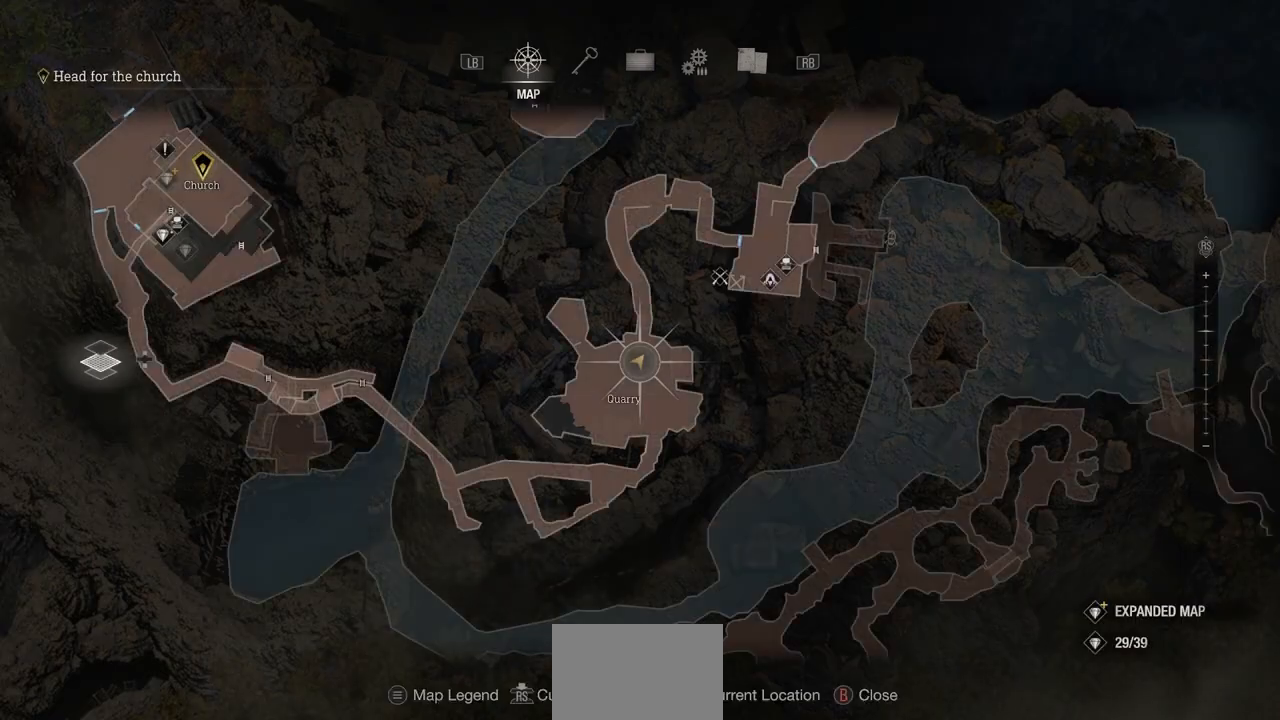
{"buttons": [], "left_stick": "center", "right_stick": "center", "events": [[267, "left_stick", "down"], [417, "left_stick", "center"]]}
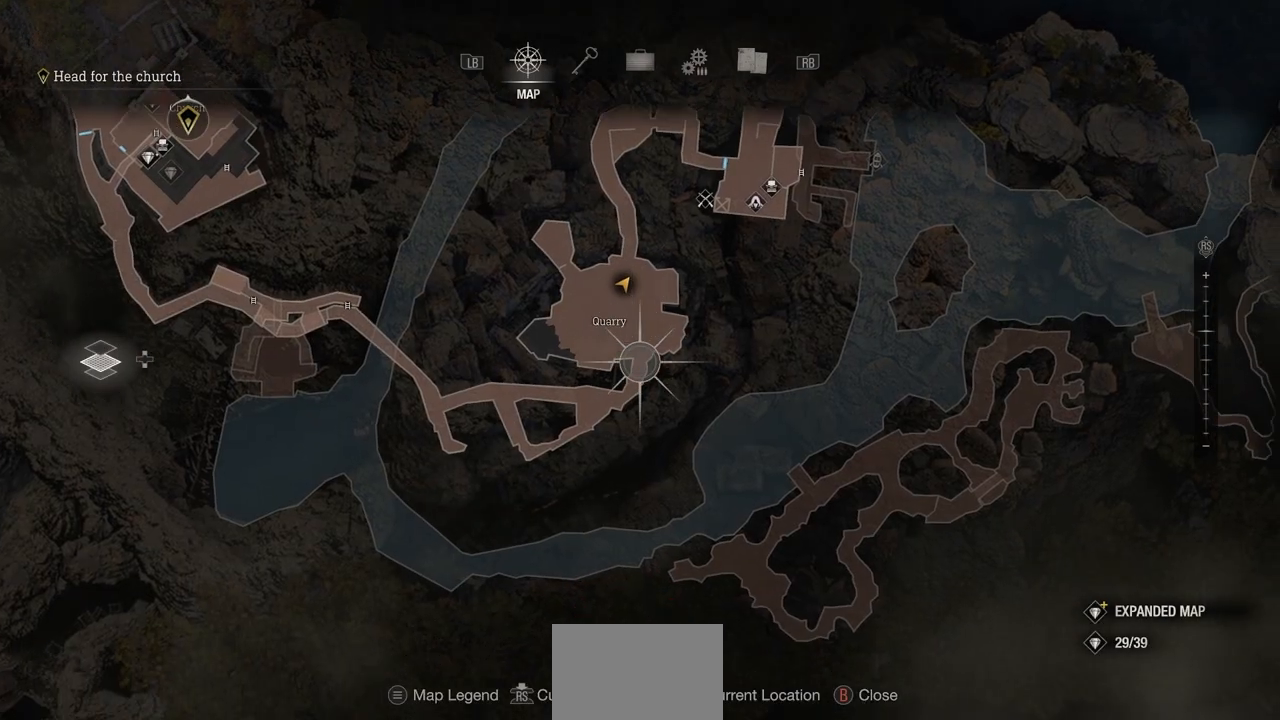
{"buttons": [], "left_stick": "up-right", "right_stick": "right", "events": [[33, "CIRCLE", "down"], [100, "CIRCLE", "up"], [250, "left_stick", "up-right"], [300, "right_stick", "right"]]}
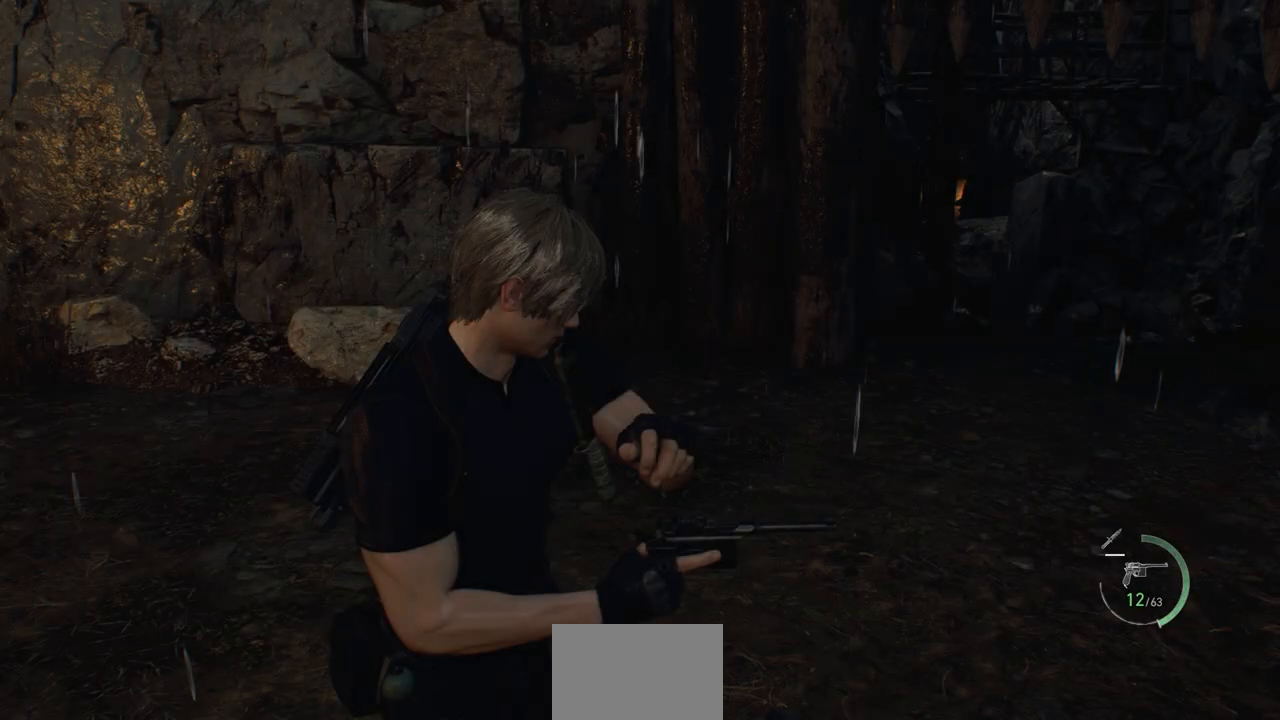
{"buttons": [], "left_stick": "up-right", "right_stick": "center", "events": [[367, "right_stick", "center"]]}
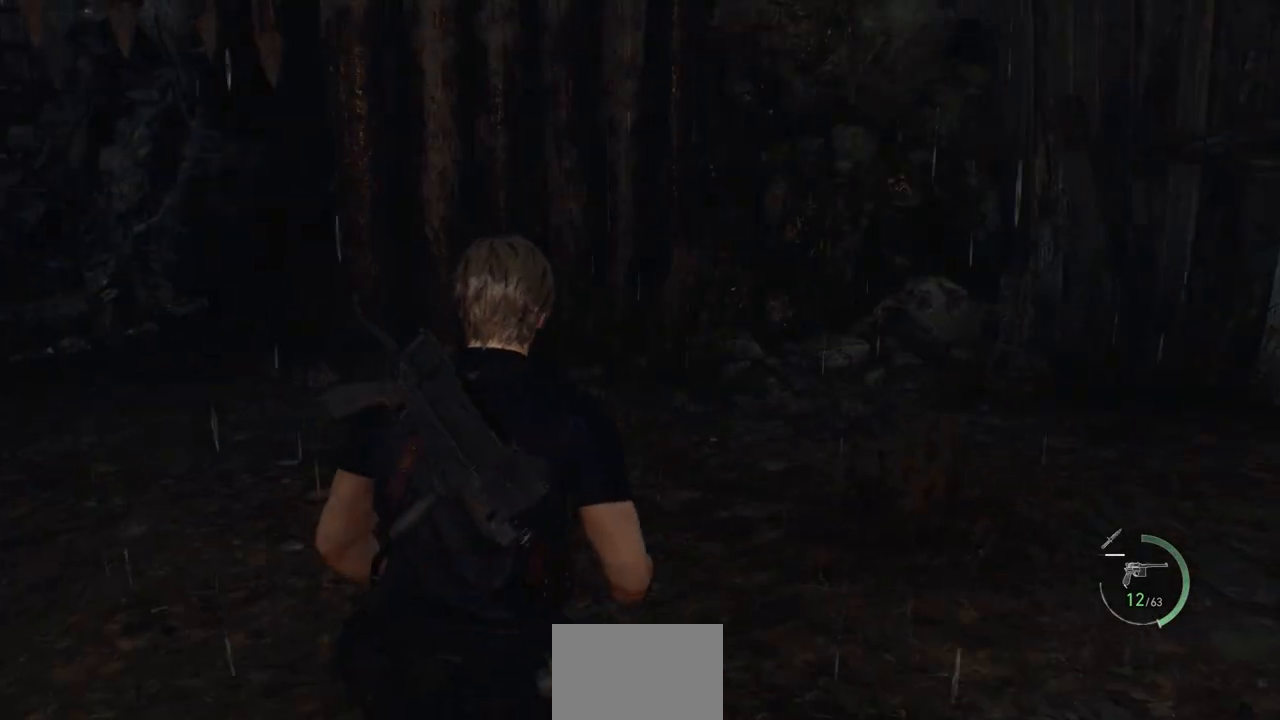
{"buttons": [], "left_stick": "up-right", "right_stick": "center", "events": [[17, "L3", "down"], [33, "right_stick", "right"], [183, "L3", "up"], [450, "right_stick", "center"]]}
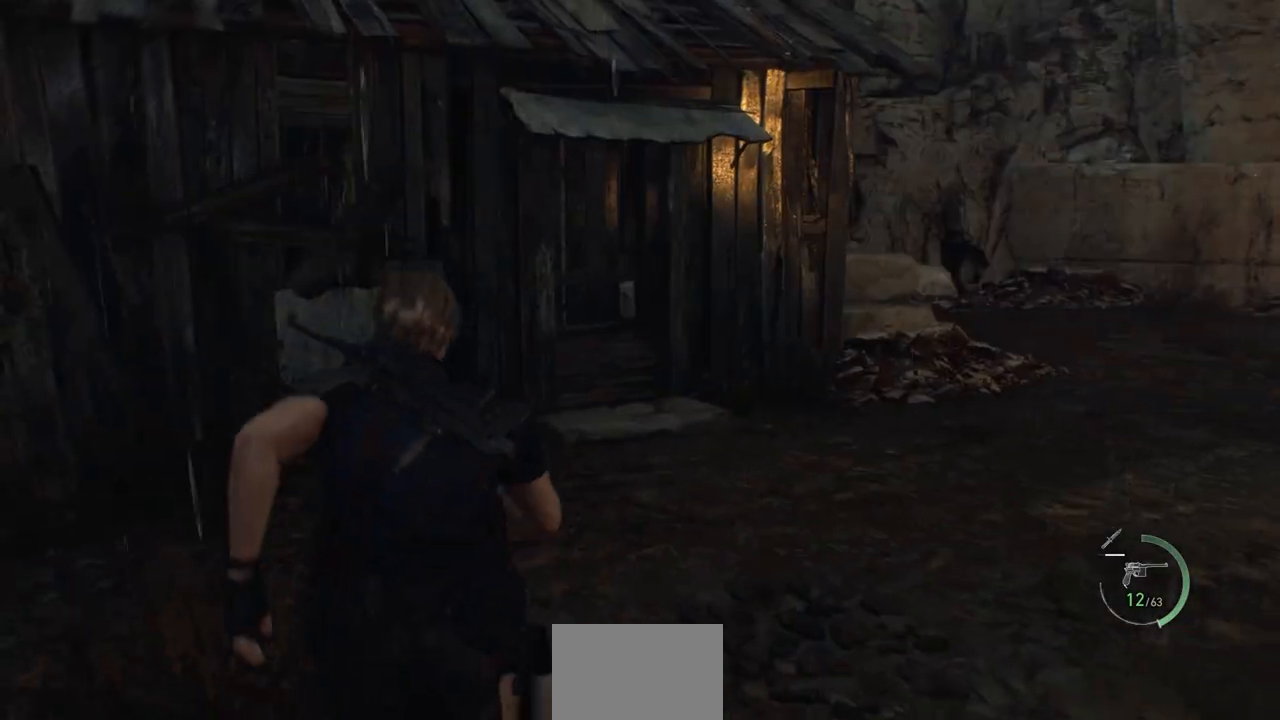
{"buttons": [], "left_stick": "up-right", "right_stick": "right", "events": [[250, "right_stick", "right"]]}